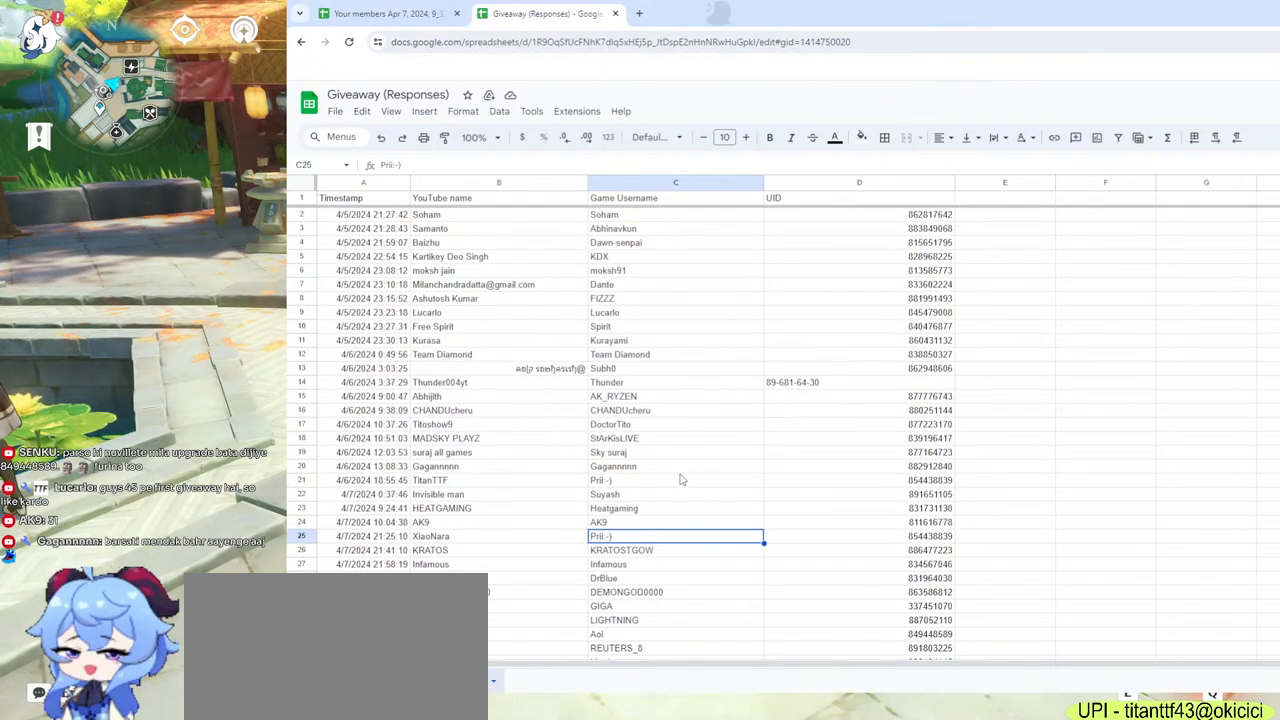
Gameplay with keyboard and mouse; each line is a JSON object with the keys and mouse buttons held at the frame after it. "events" lists presses ("down") and releases ("up") of "1", "2", "3", "4", "5", "a", "alt", "b", "c", "ctrl", "d", "e", "f", "g", "q", "r", "s", "shift", "space", "t", "tab", "v", "w", "x", "z", "mouse_left", "mouse_wheel", "mouse_right", "mouse_mb4" and "mouse_mb5" between this image and that frame as [ms after this image, input, new state], when the widget could be followed in between. "mouse_left", "mouse_wheel", "mouse_right", "mouse_mb4", "mouse_mb5" = the "left", "wheel", "right", "mb4", "mb5" buttons of the "mouse" list. No other keys are recorded. "wheel" means that the mouse wheel is clicked or scrolled. Mouse movement is not recorded.
{"keys": [], "mouse": [], "events": []}
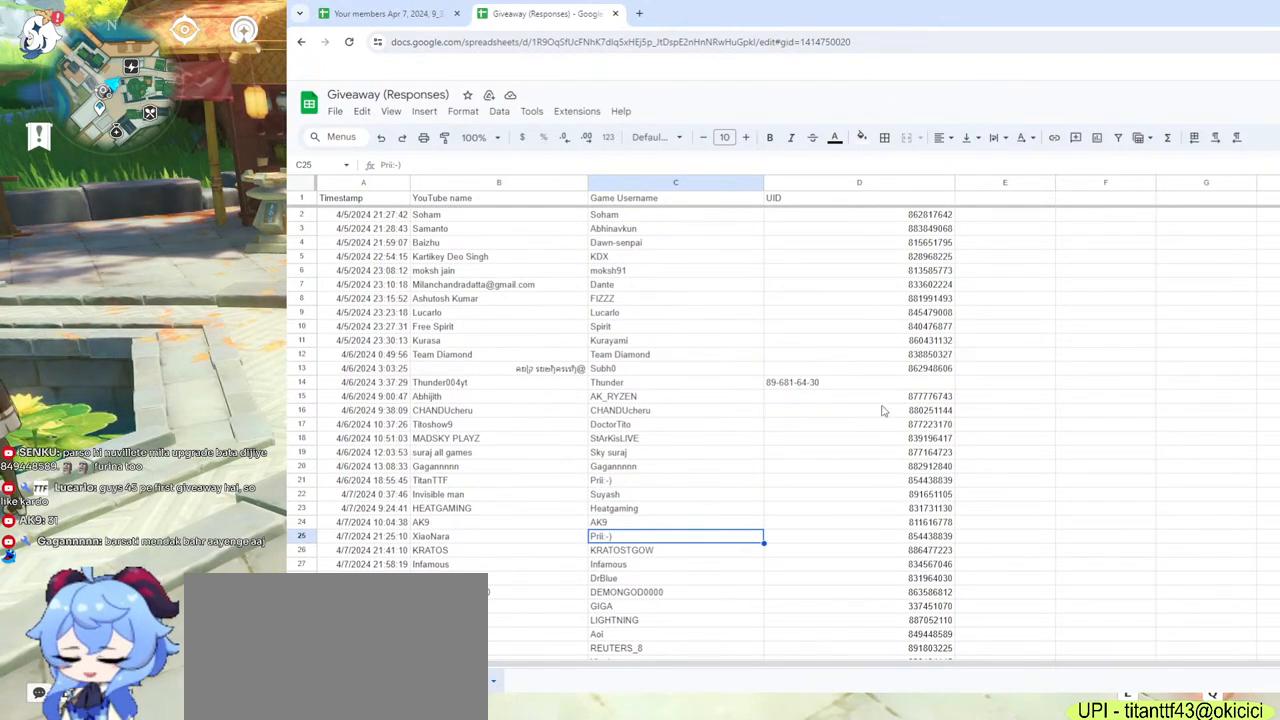
{"keys": [], "mouse": [], "events": []}
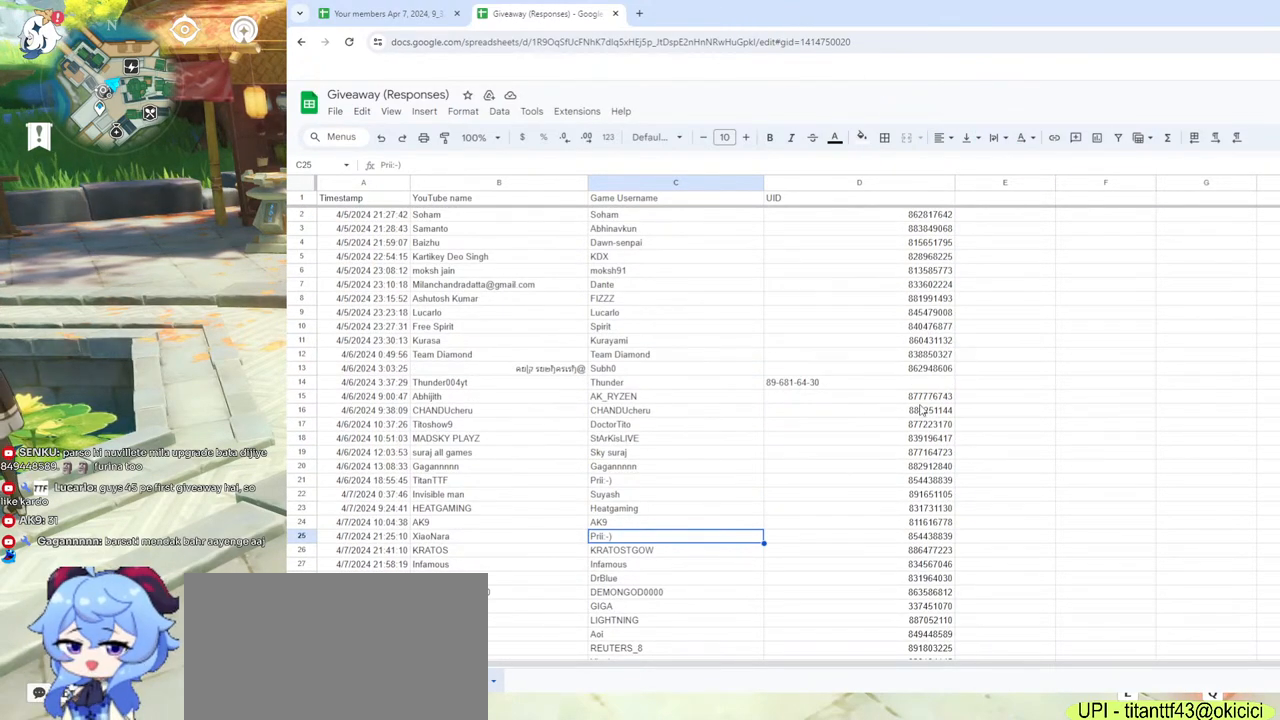
{"keys": [], "mouse": [], "events": [[33, "mouse_left", "down"], [117, "mouse_left", "up"]]}
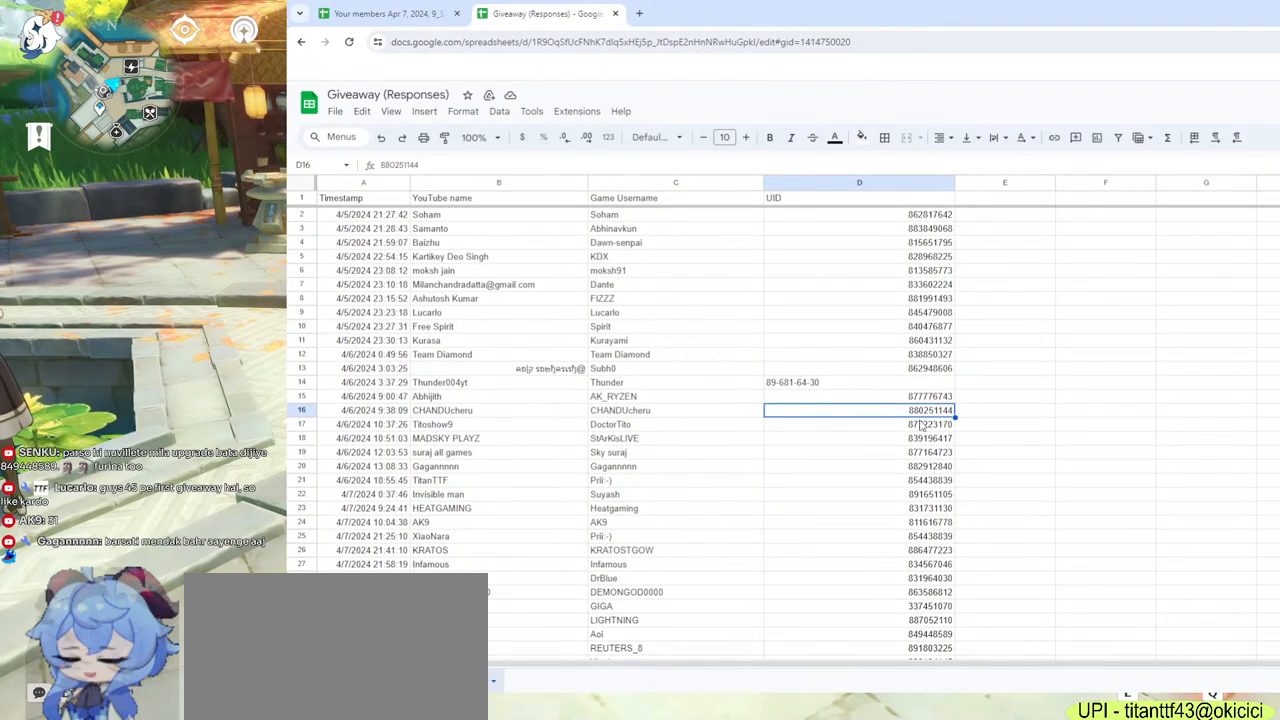
{"keys": [], "mouse": [], "events": [[283, "mouse_left", "down"], [383, "mouse_left", "up"]]}
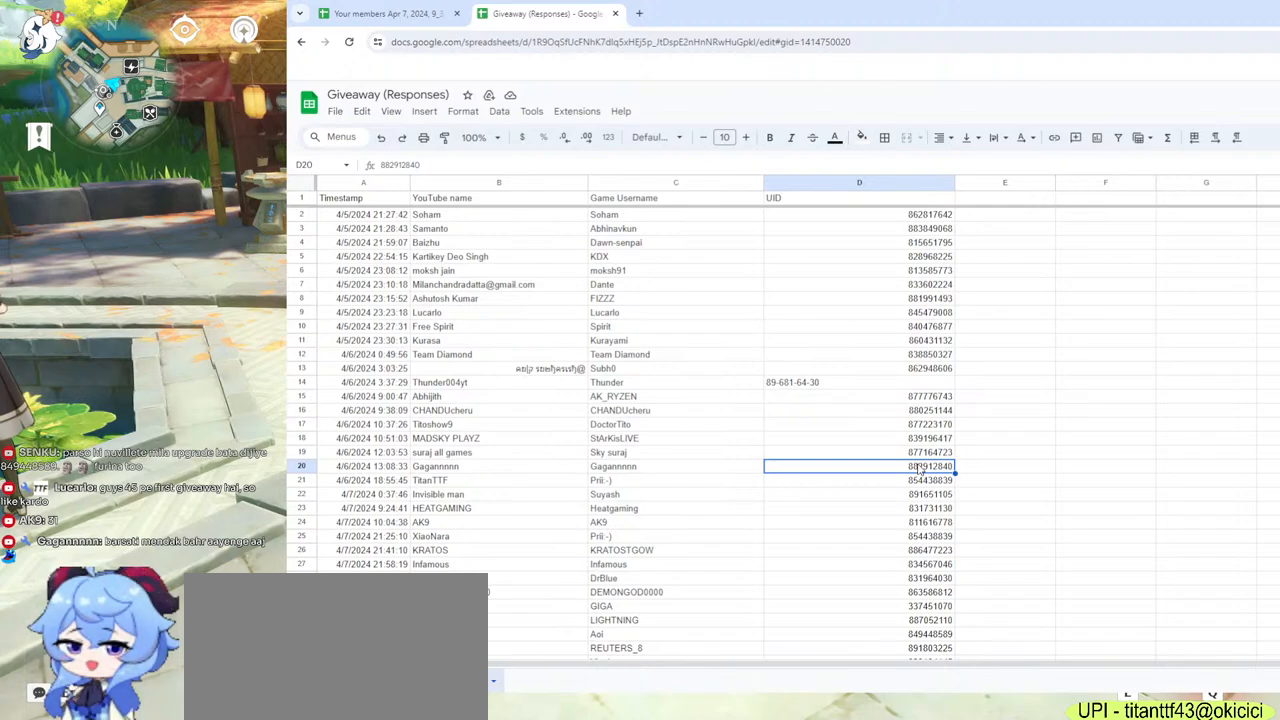
{"keys": [], "mouse": [], "events": [[350, "mouse_left", "down"], [433, "mouse_left", "up"]]}
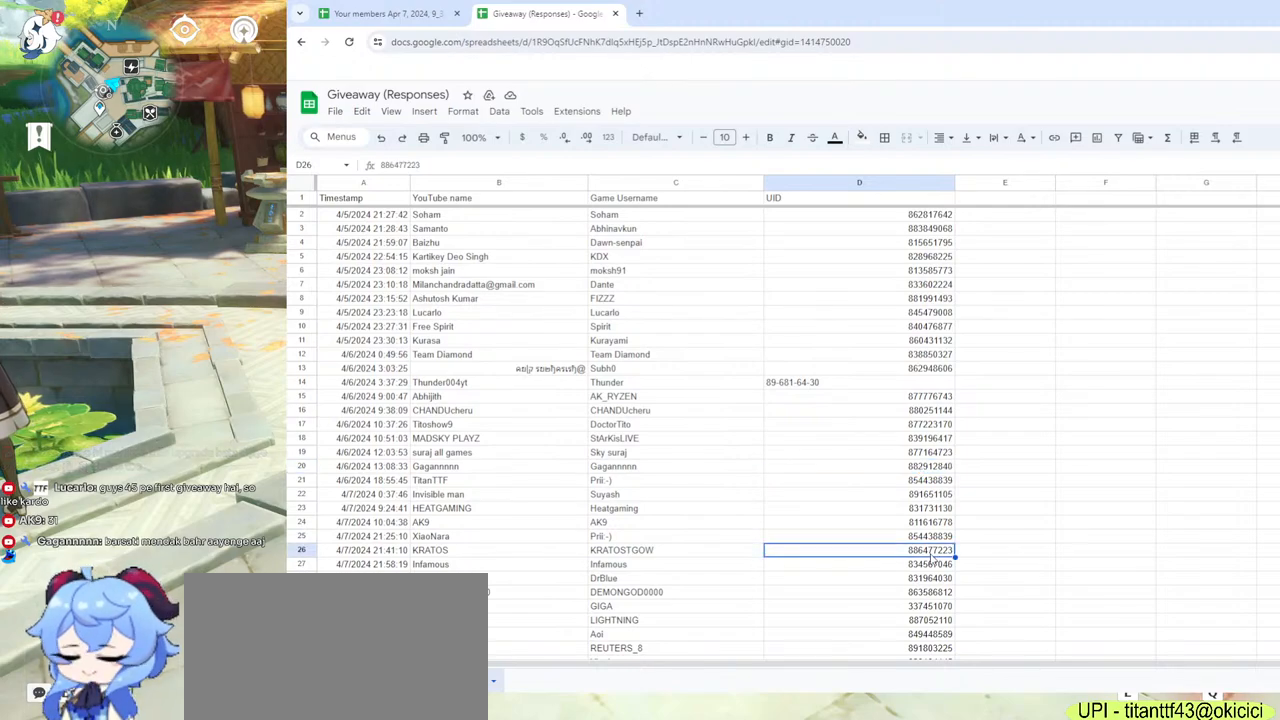
{"keys": [], "mouse": [], "events": []}